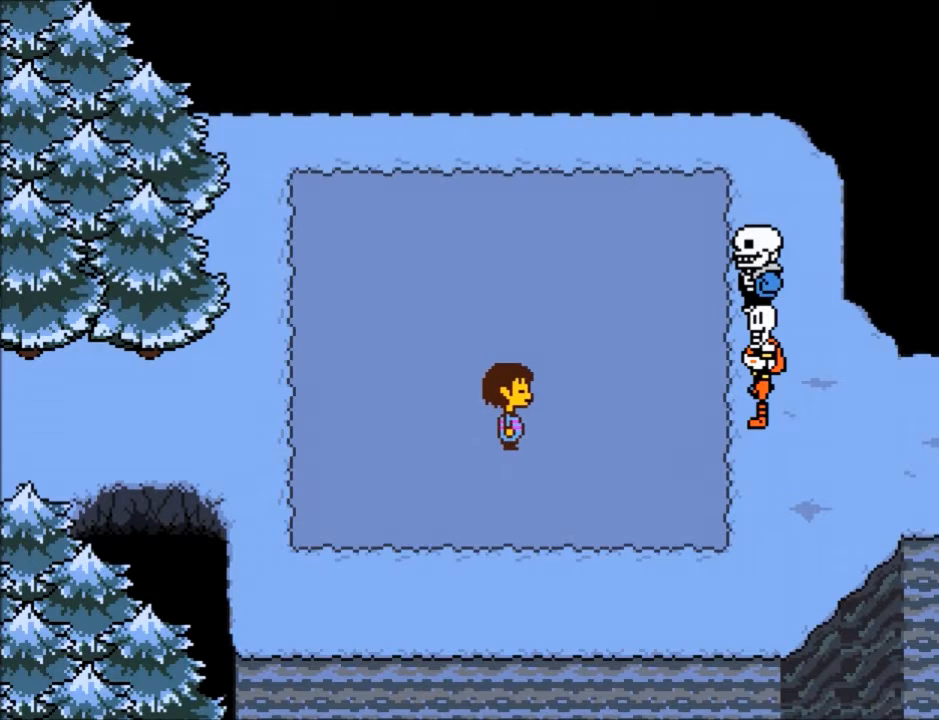
Gameplay with keyboard; each line is a JSON object with the keys held at the frame after it. "events" lists presses ("down") and releases ("up") of "c", "ctrl", "down", "left", "return", "right", "shift", "up", "x" and "z" between this image and that frame as [ms after this image, input, new state], when the widget could be followed in between. No other keys are recorded. Mouse input is not recorded.
{"keys": ["return", "shift"], "events": [[33, "z", "up"], [66, "return", "down"], [66, "shift", "down"], [66, "x", "up"], [100, "return", "up"], [167, "shift", "up"], [200, "x", "down"], [200, "z", "down"], [267, "return", "down"], [267, "shift", "down"], [267, "z", "up"], [300, "return", "up"], [300, "x", "up"], [333, "shift", "up"], [400, "x", "down"], [400, "z", "down"], [434, "return", "down"], [434, "z", "up"], [500, "shift", "down"], [500, "x", "up"]]}
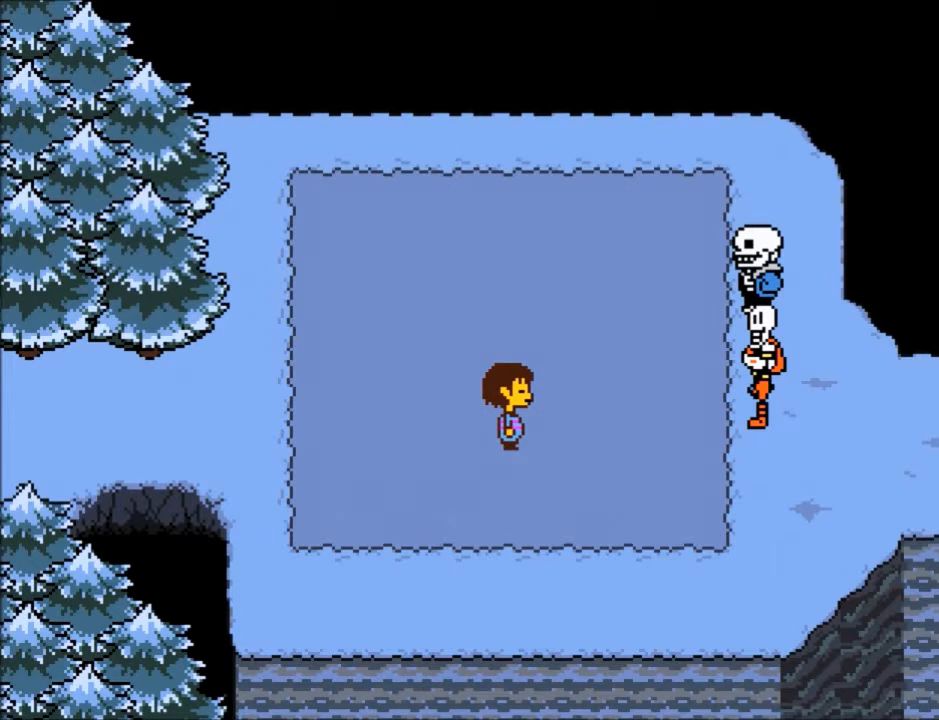
{"keys": ["x", "z"], "events": [[34, "return", "up"], [67, "shift", "up"], [67, "z", "down"], [134, "x", "down"], [134, "z", "up"], [167, "return", "down"], [167, "shift", "down"], [167, "x", "up"], [234, "return", "up"], [267, "shift", "up"], [267, "z", "down"], [301, "x", "down"], [367, "z", "up"], [401, "return", "down"], [401, "shift", "down"], [401, "x", "up"], [467, "return", "up"], [467, "shift", "up"], [501, "x", "down"], [501, "z", "down"]]}
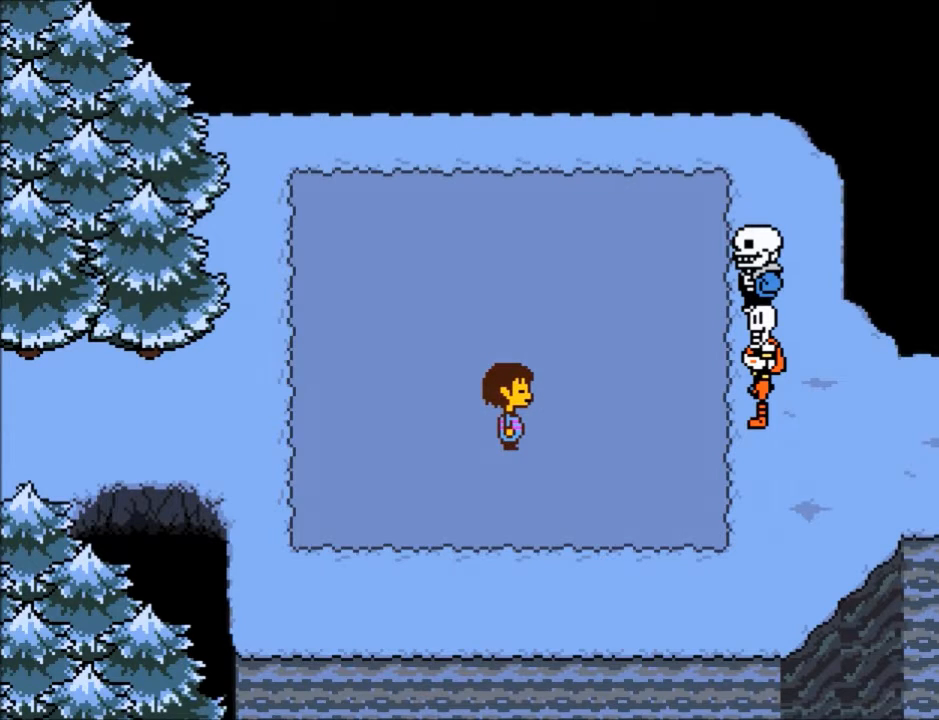
{"keys": ["return", "shift"], "events": [[33, "z", "up"], [100, "return", "down"], [100, "shift", "down"], [100, "x", "up"], [133, "return", "up"], [133, "shift", "up"], [200, "x", "down"], [200, "z", "down"], [233, "z", "up"], [267, "return", "down"], [267, "shift", "down"], [267, "x", "up"], [333, "return", "up"], [367, "shift", "up"], [367, "z", "down"], [434, "x", "down"], [434, "z", "up"], [467, "shift", "down"], [467, "x", "up"], [500, "return", "down"]]}
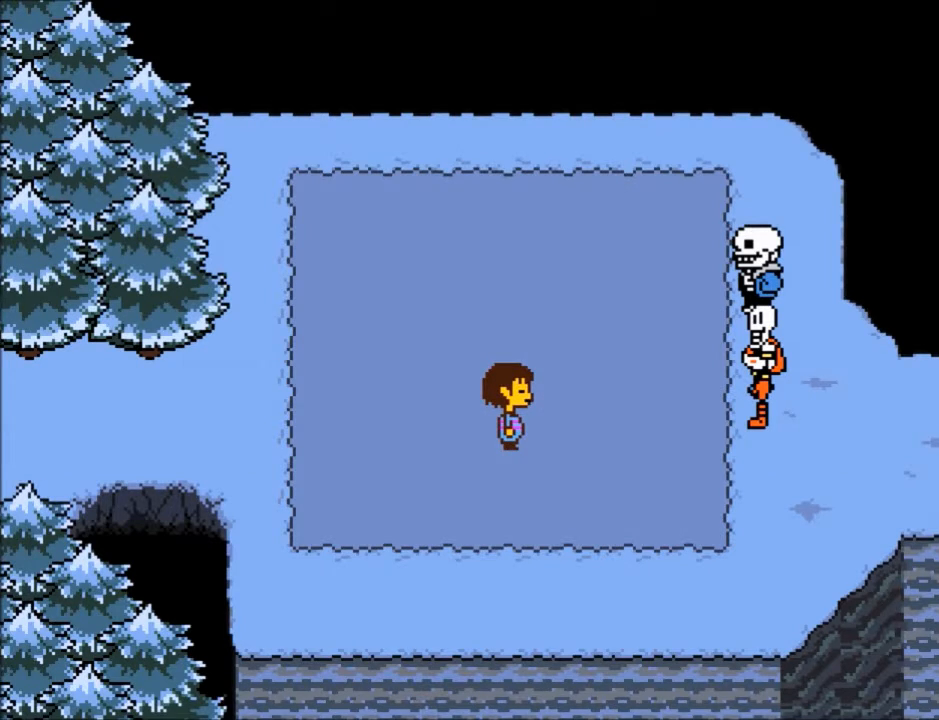
{"keys": ["x", "z"], "events": [[67, "return", "up"], [100, "shift", "up"], [100, "x", "down"], [100, "z", "down"], [167, "shift", "down"], [167, "x", "up"], [167, "z", "up"], [200, "return", "down"], [234, "return", "up"], [234, "shift", "up"], [234, "z", "down"], [301, "x", "down"], [334, "x", "up"], [334, "z", "up"], [401, "return", "down"], [401, "shift", "down"], [434, "return", "up"], [467, "shift", "up"], [467, "x", "down"], [467, "z", "down"]]}
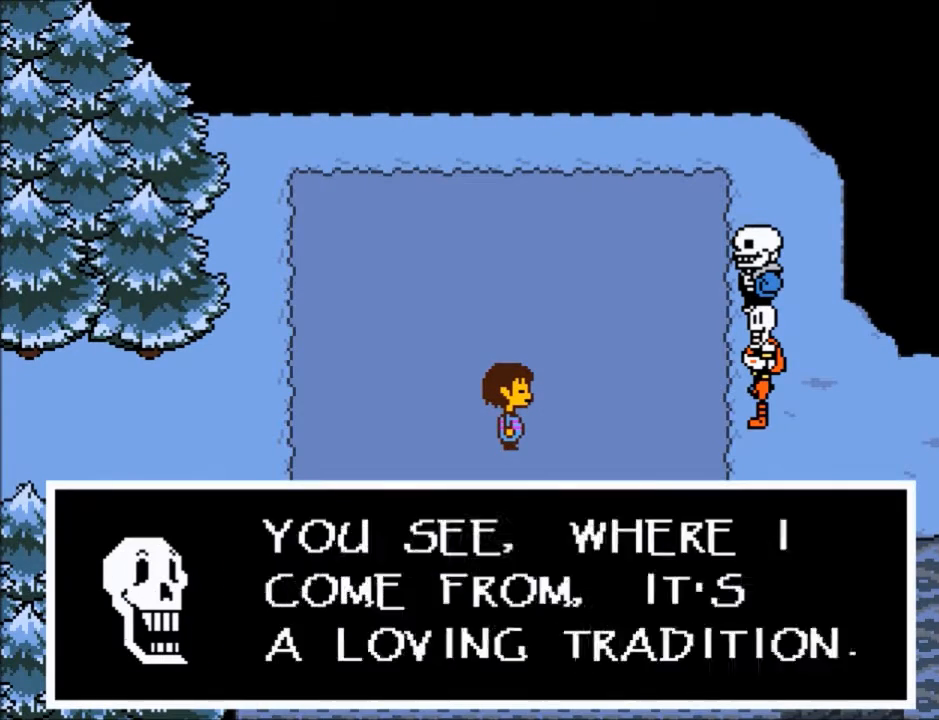
{"keys": ["return", "shift"], "events": [[33, "z", "up"], [66, "return", "down"], [66, "shift", "down"], [66, "x", "up"], [133, "return", "up"], [167, "shift", "up"], [167, "z", "down"], [200, "x", "down"], [267, "return", "down"], [267, "x", "up"], [267, "z", "up"], [300, "shift", "down"], [367, "return", "up"], [367, "shift", "up"], [400, "x", "down"], [400, "z", "down"], [467, "return", "down"], [467, "shift", "down"], [467, "x", "up"], [467, "z", "up"]]}
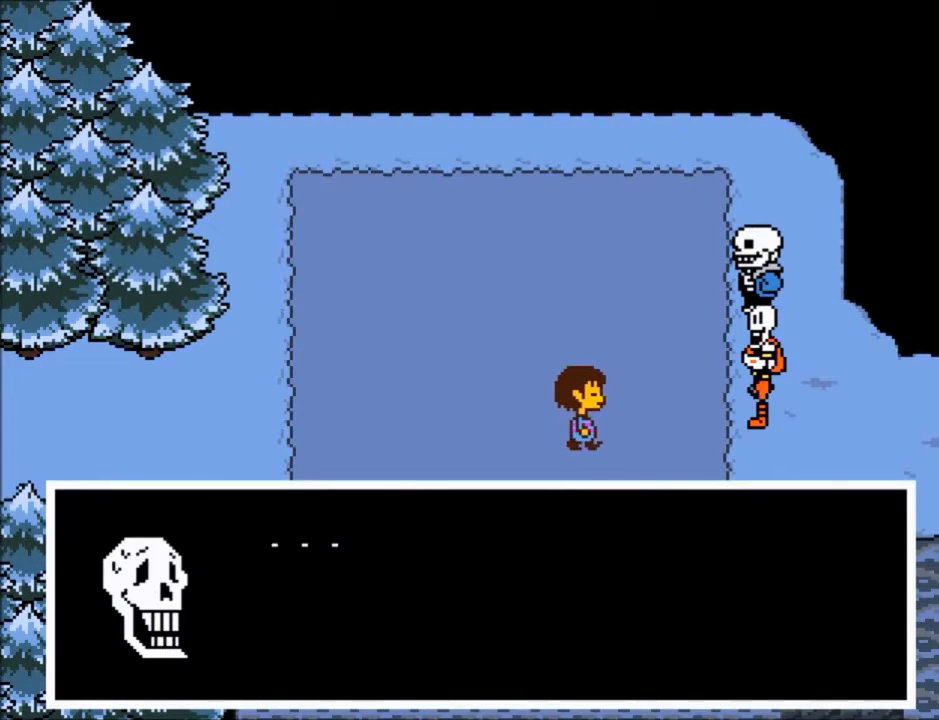
{"keys": ["x", "z"], "events": [[34, "return", "up"], [34, "shift", "up"], [67, "x", "down"], [67, "z", "down"], [134, "z", "up"], [200, "return", "down"], [200, "shift", "down"], [200, "x", "up"], [234, "return", "up"], [267, "shift", "up"], [334, "x", "down"], [334, "z", "down"], [367, "z", "up"], [434, "shift", "down"], [434, "x", "up"], [434, "z", "down"], [467, "shift", "up"], [467, "x", "down"]]}
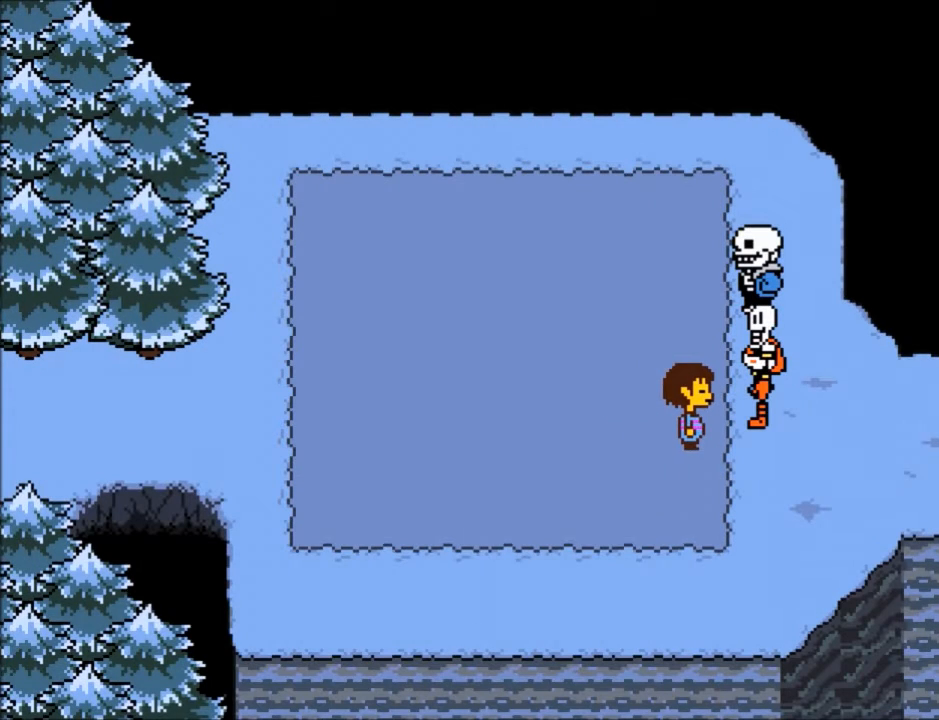
{"keys": ["return", "shift"], "events": [[66, "return", "down"], [66, "shift", "down"], [66, "x", "up"], [66, "z", "up"], [133, "return", "up"], [133, "shift", "up"], [167, "x", "down"], [167, "z", "down"], [233, "z", "up"], [267, "return", "down"], [267, "shift", "down"], [267, "x", "up"], [300, "return", "up"], [367, "shift", "up"], [367, "x", "down"], [367, "z", "down"], [400, "z", "up"], [434, "return", "down"], [434, "shift", "down"], [434, "x", "up"]]}
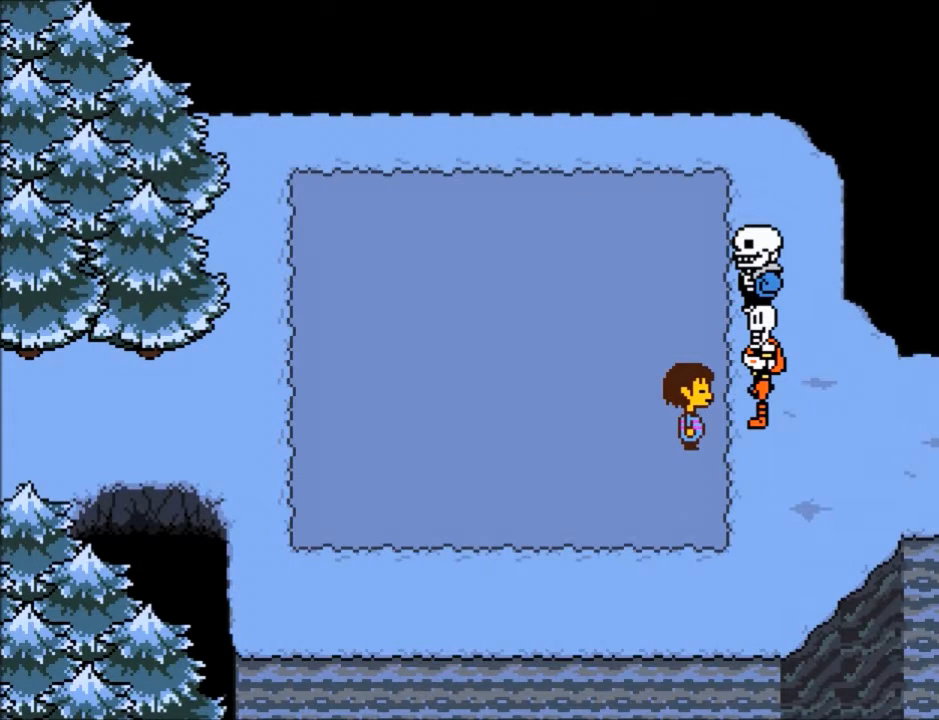
{"keys": ["x", "z"], "events": [[34, "return", "up"], [34, "shift", "up"], [34, "x", "down"], [34, "z", "down"], [134, "return", "down"], [134, "shift", "down"], [134, "x", "up"], [134, "z", "up"], [167, "return", "up"], [234, "shift", "up"], [267, "x", "down"], [267, "z", "down"], [334, "return", "down"], [334, "z", "up"], [367, "return", "up"], [367, "shift", "down"], [367, "x", "up"], [401, "shift", "up"], [501, "x", "down"], [501, "z", "down"]]}
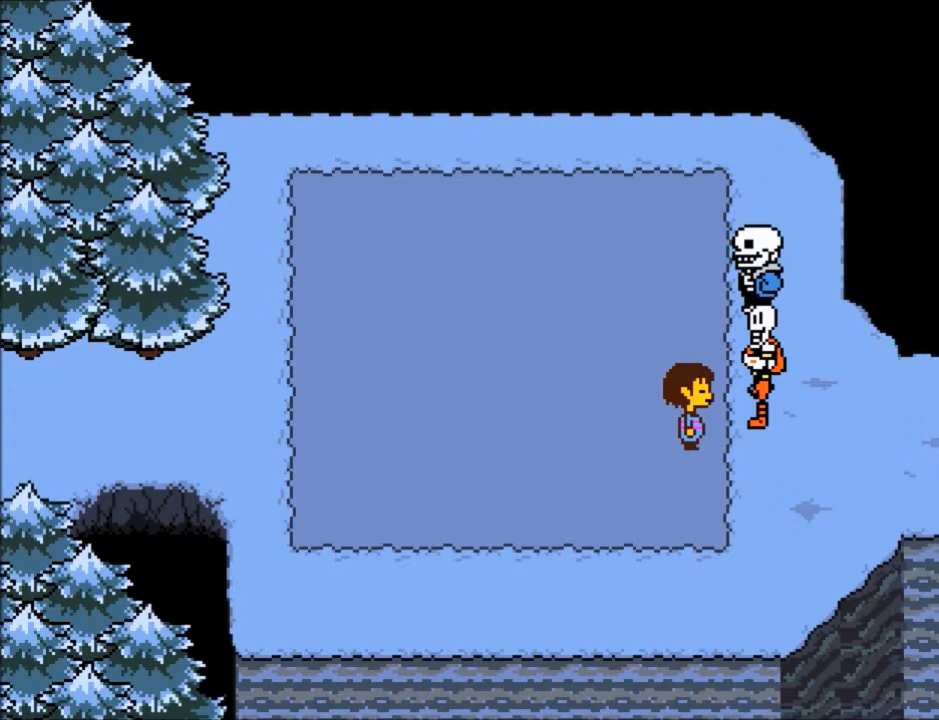
{"keys": ["return", "shift"], "events": [[66, "return", "down"], [66, "shift", "down"], [66, "z", "up"], [100, "return", "up"], [100, "shift", "up"], [100, "x", "up"], [233, "return", "down"], [233, "shift", "down"], [300, "return", "up"], [333, "shift", "up"], [333, "z", "down"], [367, "x", "down"], [434, "return", "down"], [434, "x", "up"], [434, "z", "up"], [467, "shift", "down"]]}
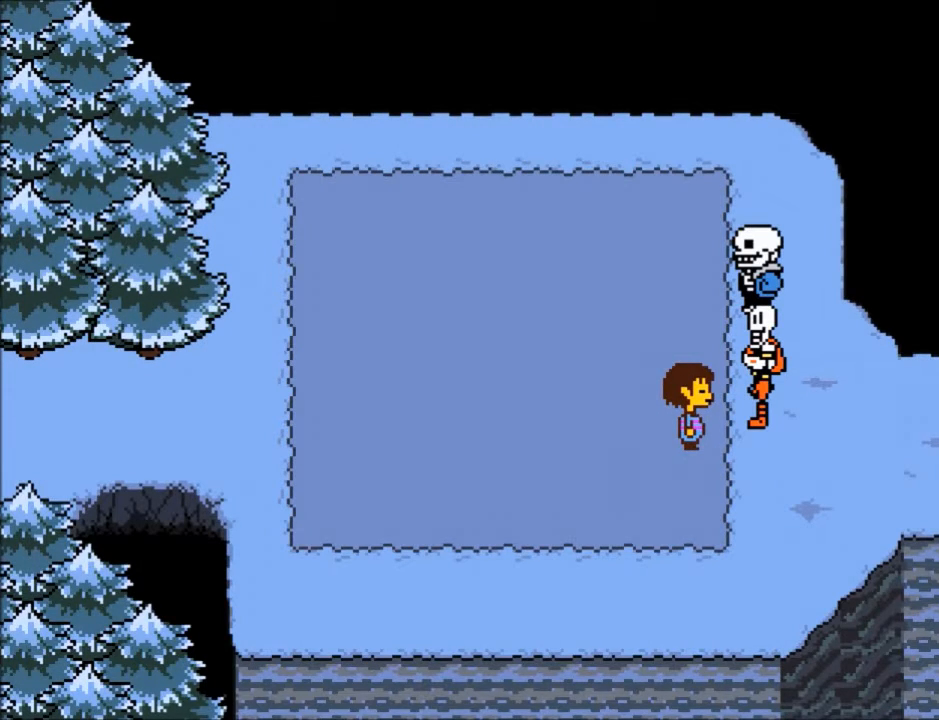
{"keys": ["x", "z"], "events": [[34, "return", "up"], [34, "shift", "up"], [67, "x", "down"], [67, "z", "down"], [100, "z", "up"], [167, "return", "down"], [167, "shift", "down"], [167, "x", "up"], [200, "return", "up"], [200, "shift", "up"], [267, "z", "down"], [301, "x", "down"], [334, "shift", "down"], [367, "return", "down"], [367, "x", "up"], [367, "z", "up"], [401, "return", "up"], [434, "shift", "up"], [501, "x", "down"], [501, "z", "down"]]}
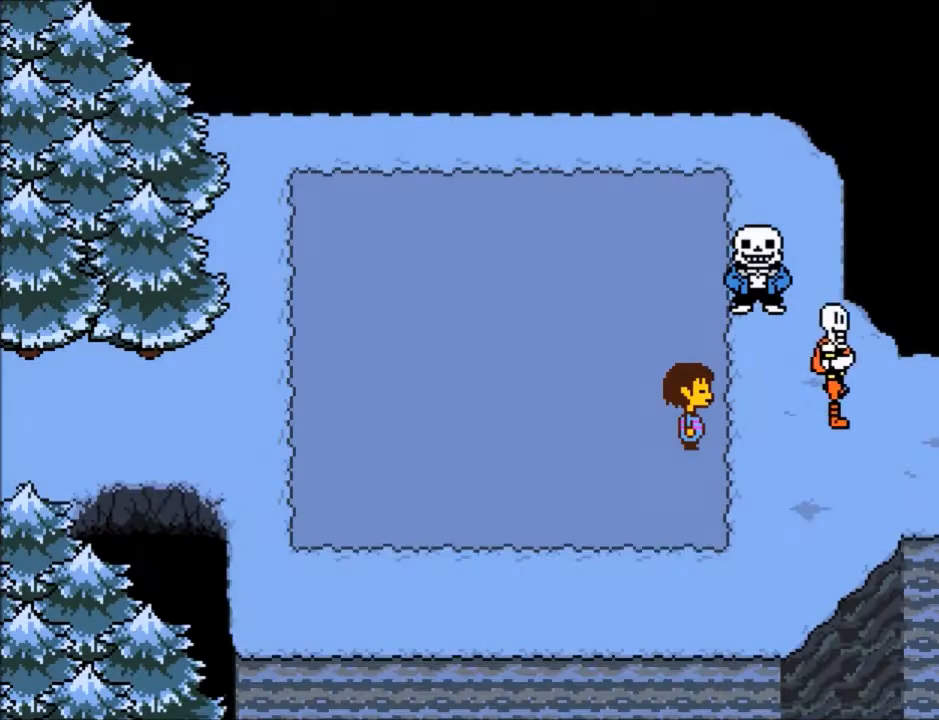
{"keys": ["right"], "events": [[33, "z", "up"], [100, "return", "down"], [100, "shift", "down"], [100, "x", "up"], [133, "return", "up"], [167, "shift", "up"], [167, "x", "down"], [167, "z", "down"], [267, "return", "down"], [267, "shift", "down"], [267, "x", "up"], [267, "z", "up"], [333, "return", "up"], [367, "shift", "up"], [400, "x", "down"], [467, "x", "up"], [500, "right", "down"]]}
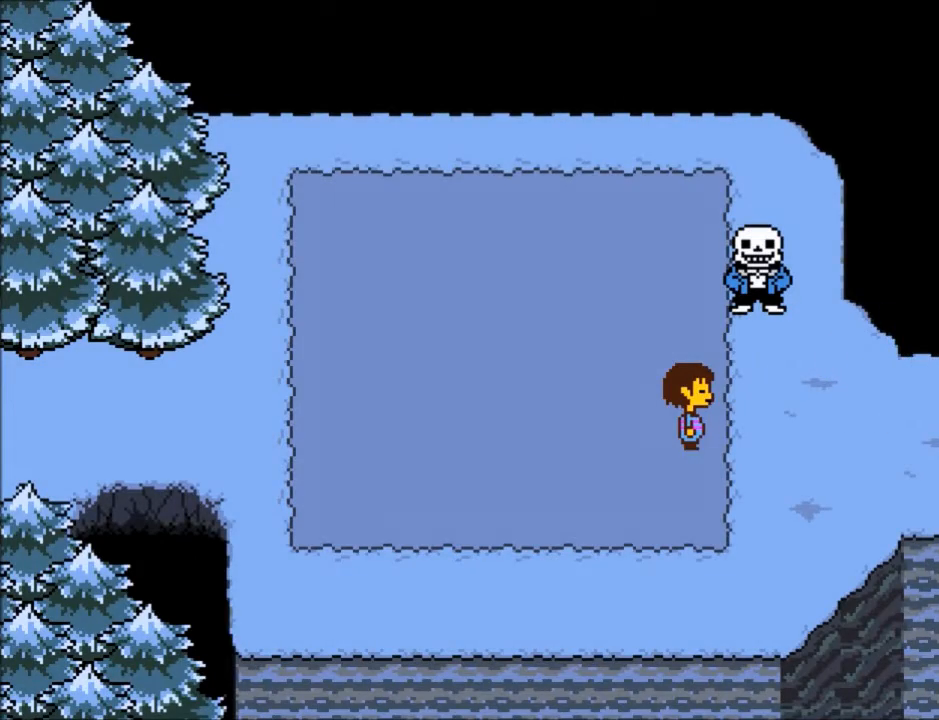
{"keys": ["return", "right", "shift"], "events": [[467, "return", "down"], [467, "shift", "down"]]}
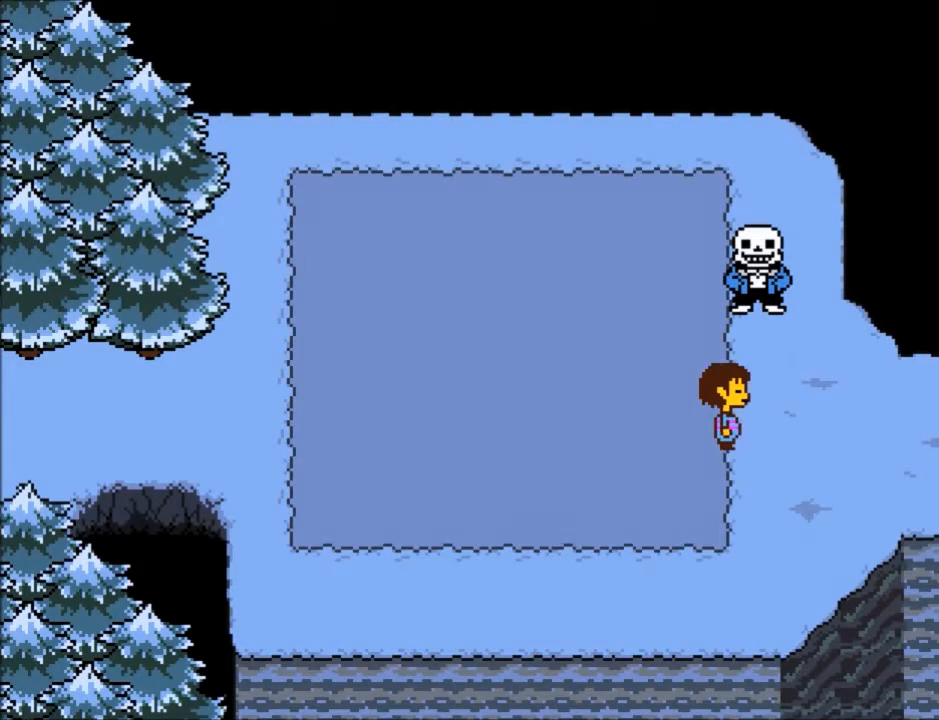
{"keys": ["right"], "events": [[33, "return", "up"], [33, "shift", "up"], [33, "x", "down"], [33, "z", "down"], [100, "x", "up"], [100, "z", "up"]]}
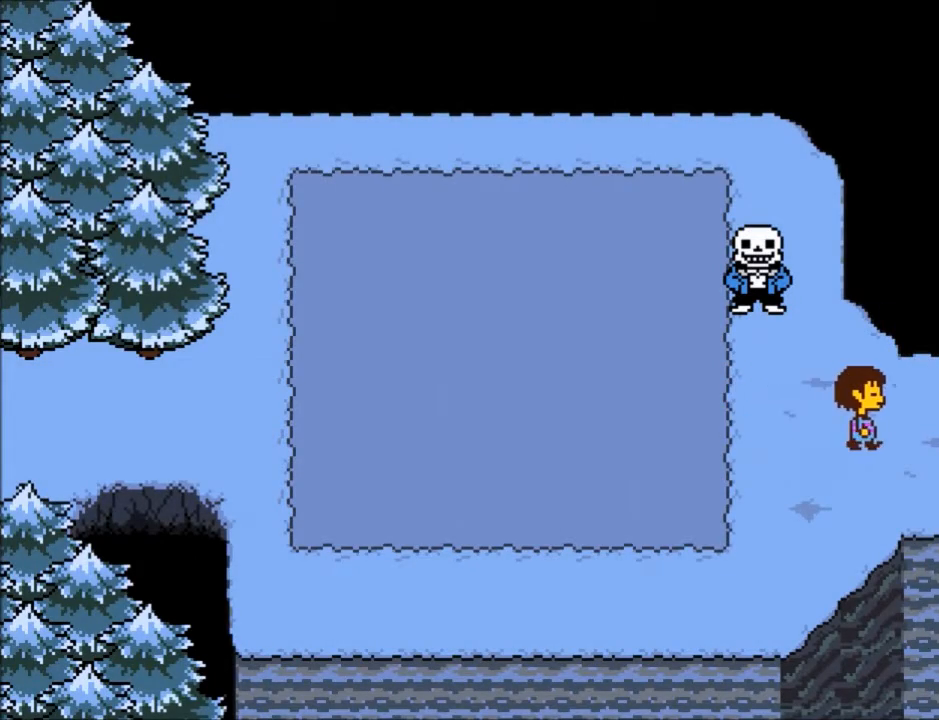
{"keys": ["right"], "events": []}
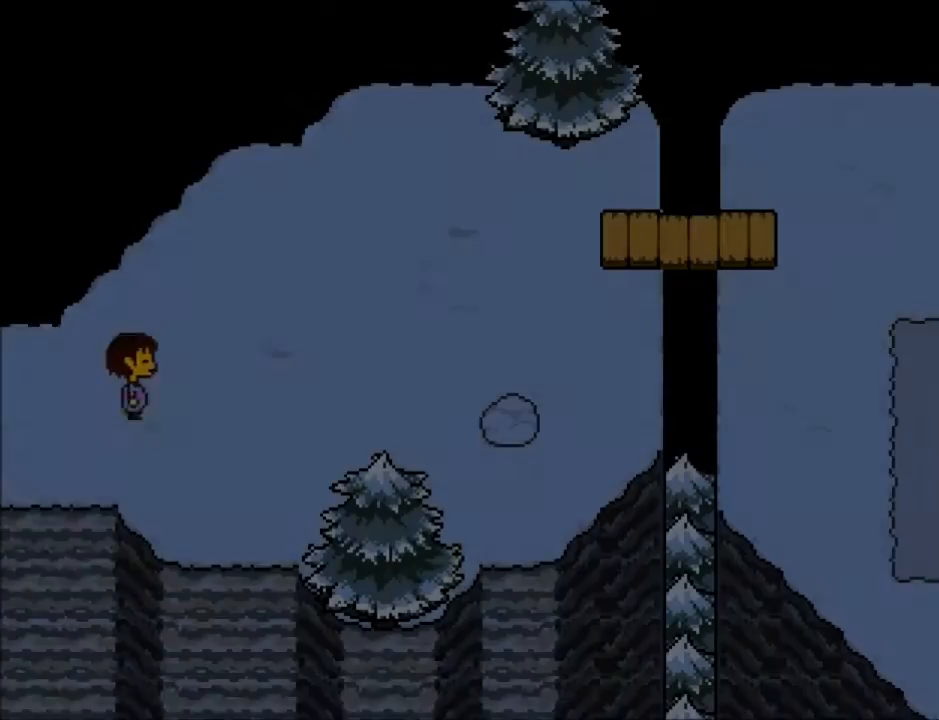
{"keys": ["right", "up"], "events": [[434, "up", "down"]]}
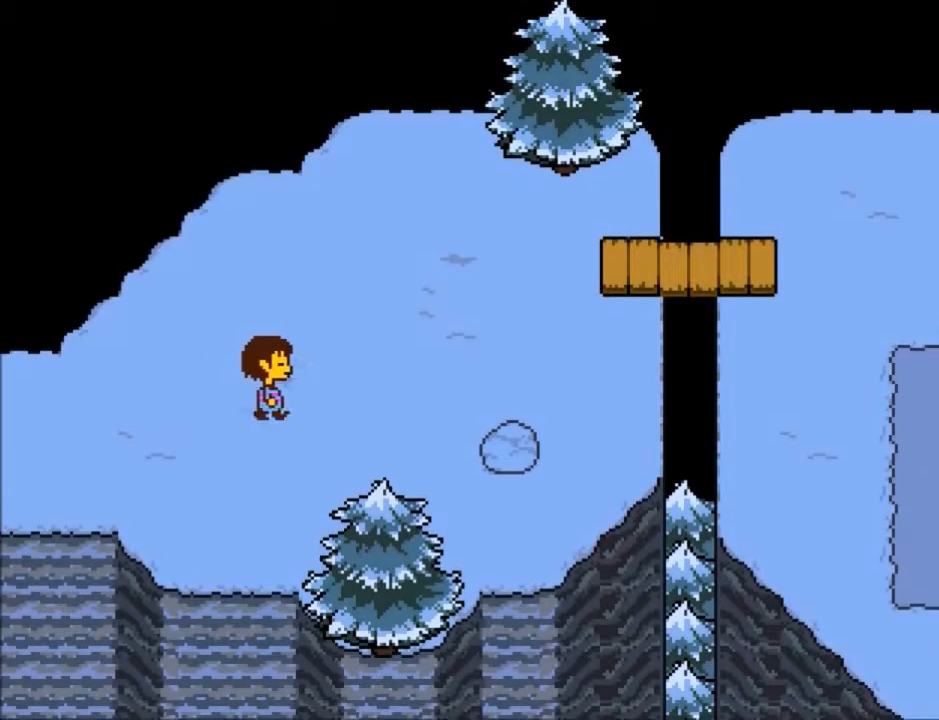
{"keys": ["right"], "events": [[401, "up", "up"]]}
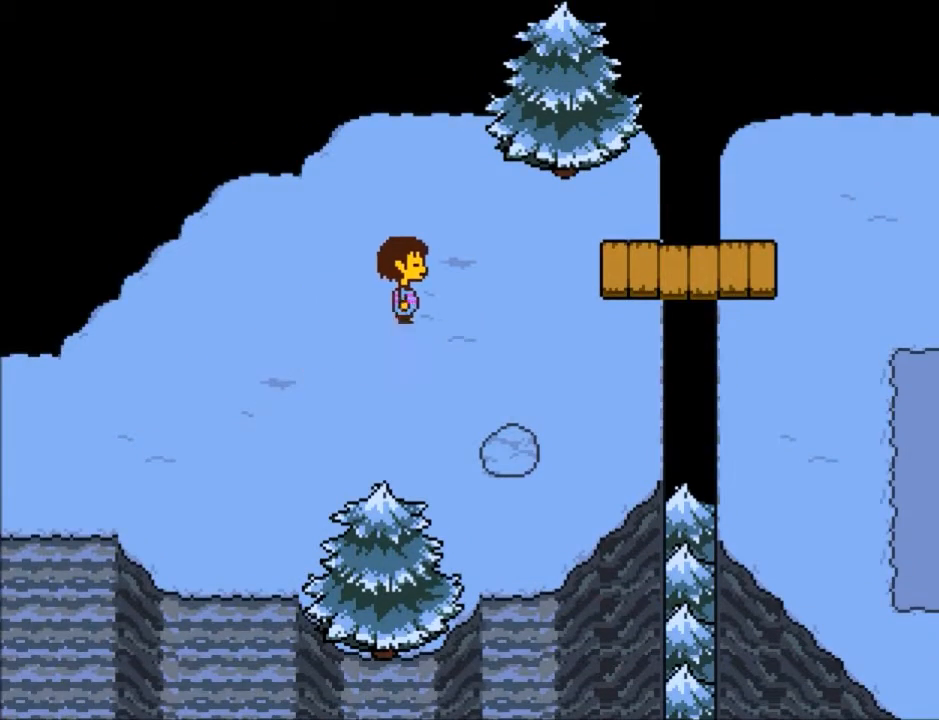
{"keys": ["right", "up"], "events": [[66, "up", "down"], [167, "up", "up"], [467, "up", "down"]]}
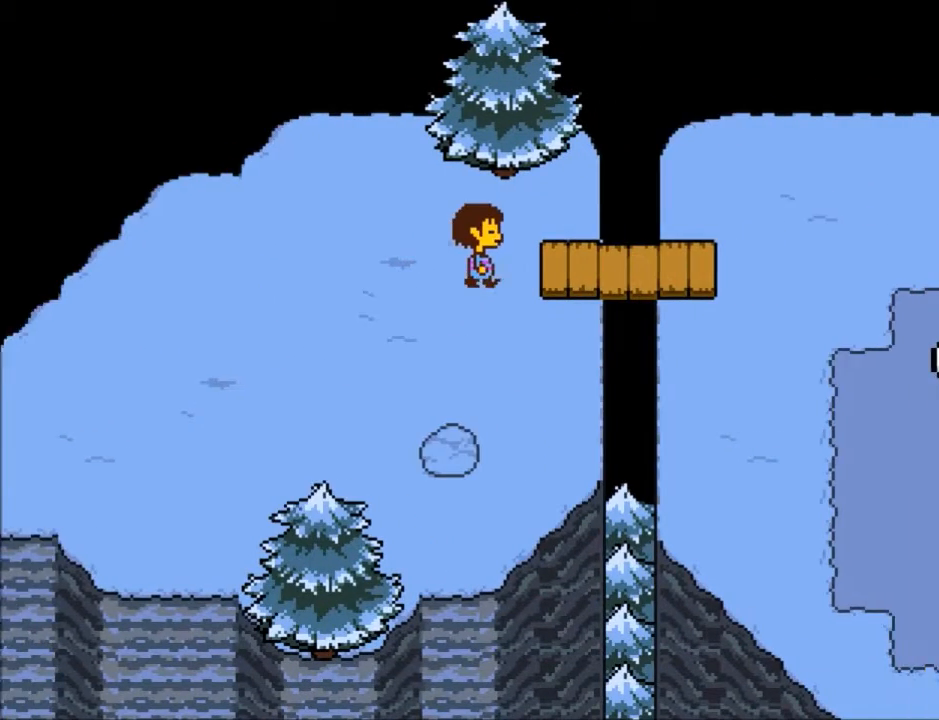
{"keys": ["right"], "events": [[34, "up", "up"]]}
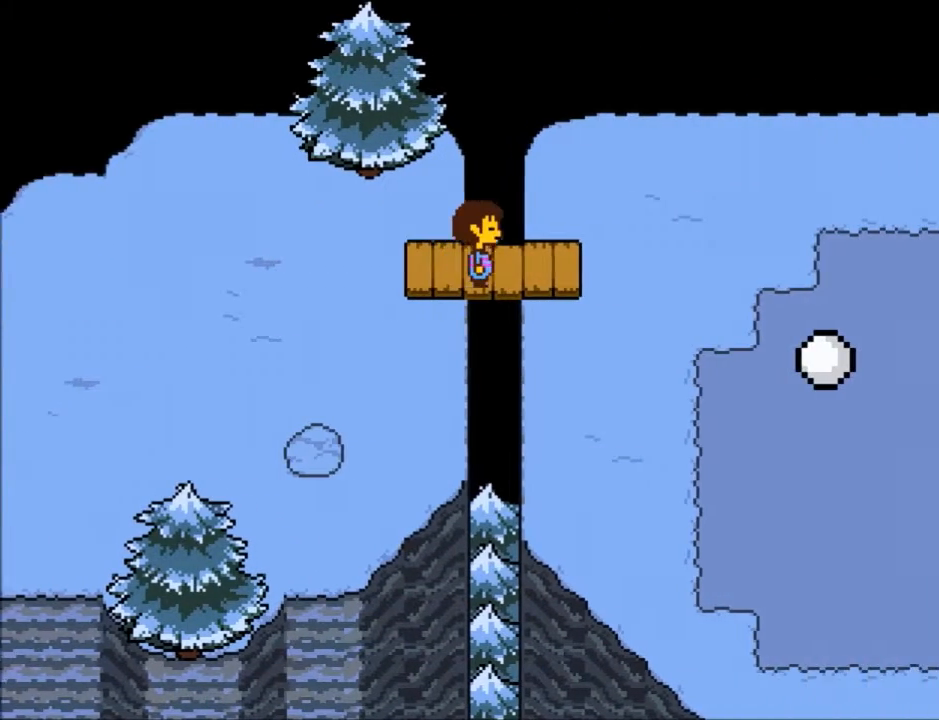
{"keys": ["down", "right"], "events": [[100, "down", "down"]]}
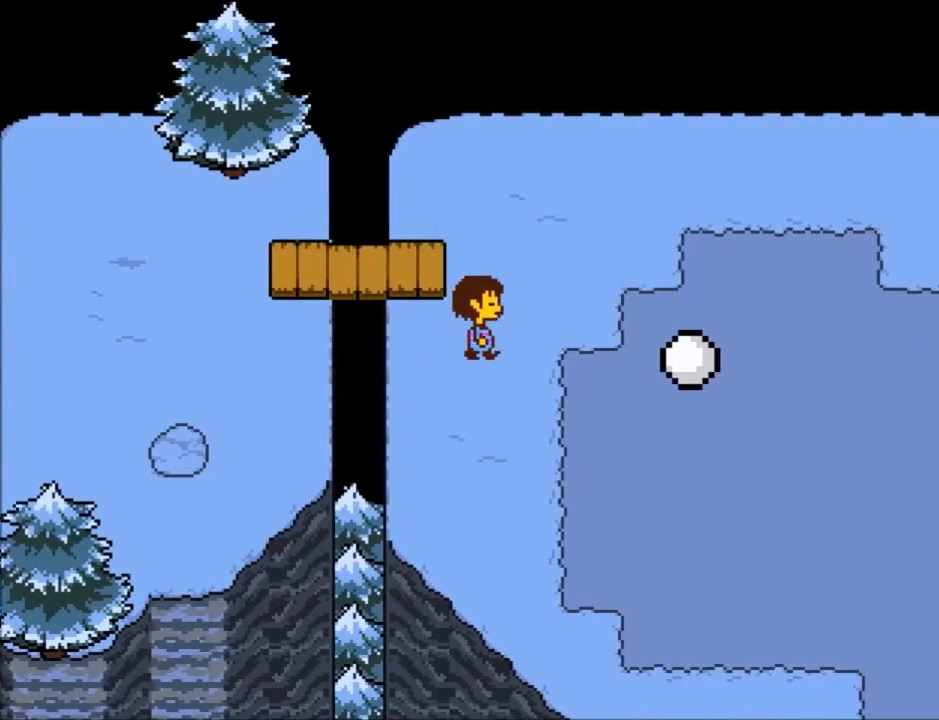
{"keys": ["down", "right"], "events": []}
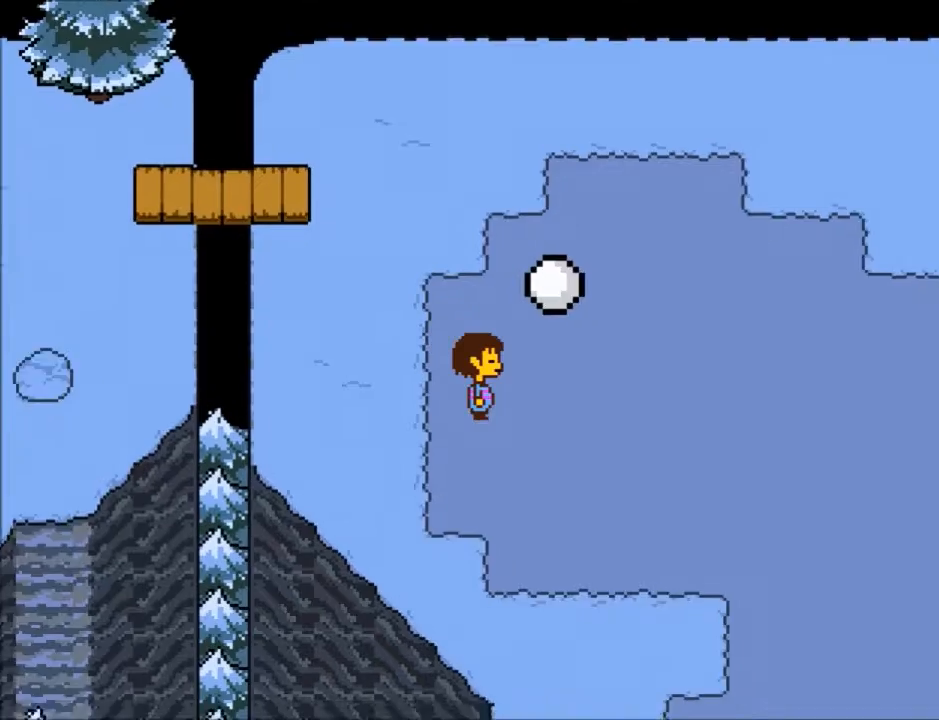
{"keys": ["down", "right"], "events": []}
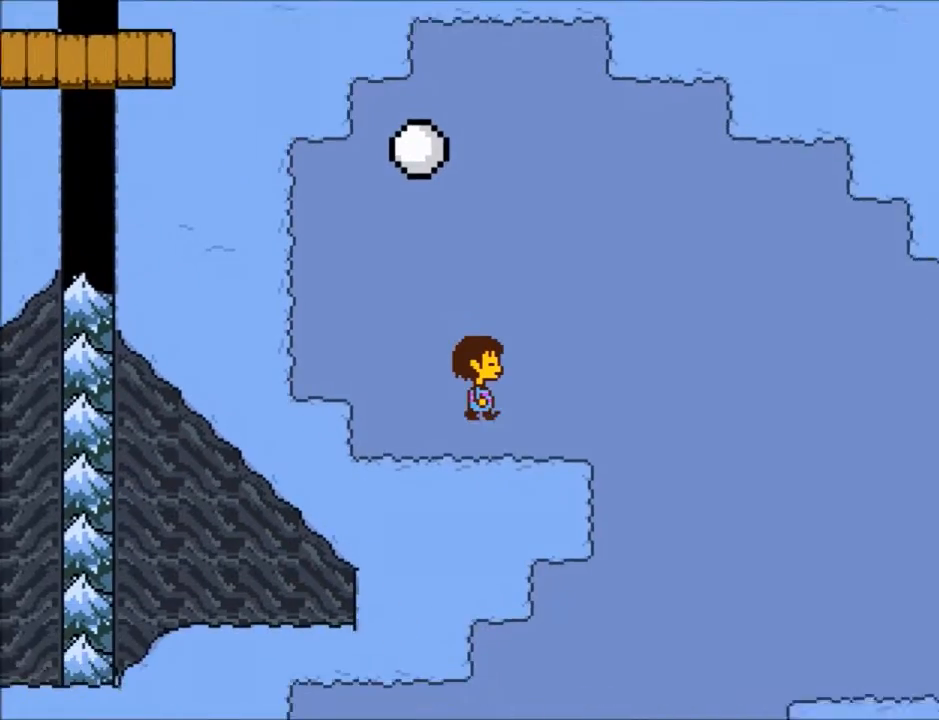
{"keys": ["down", "right"], "events": []}
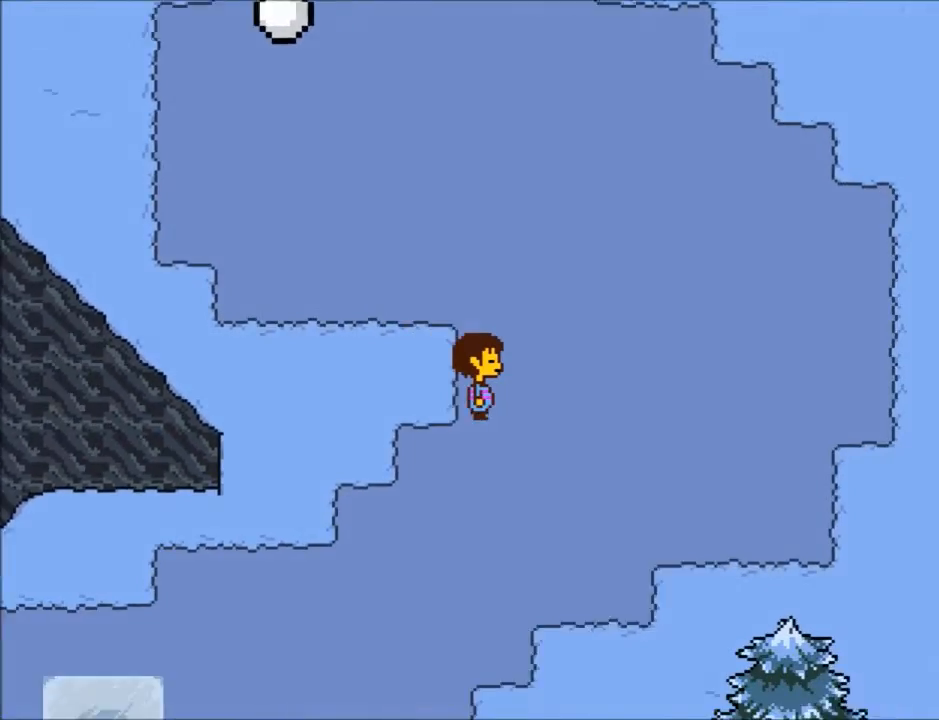
{"keys": ["down", "right"], "events": []}
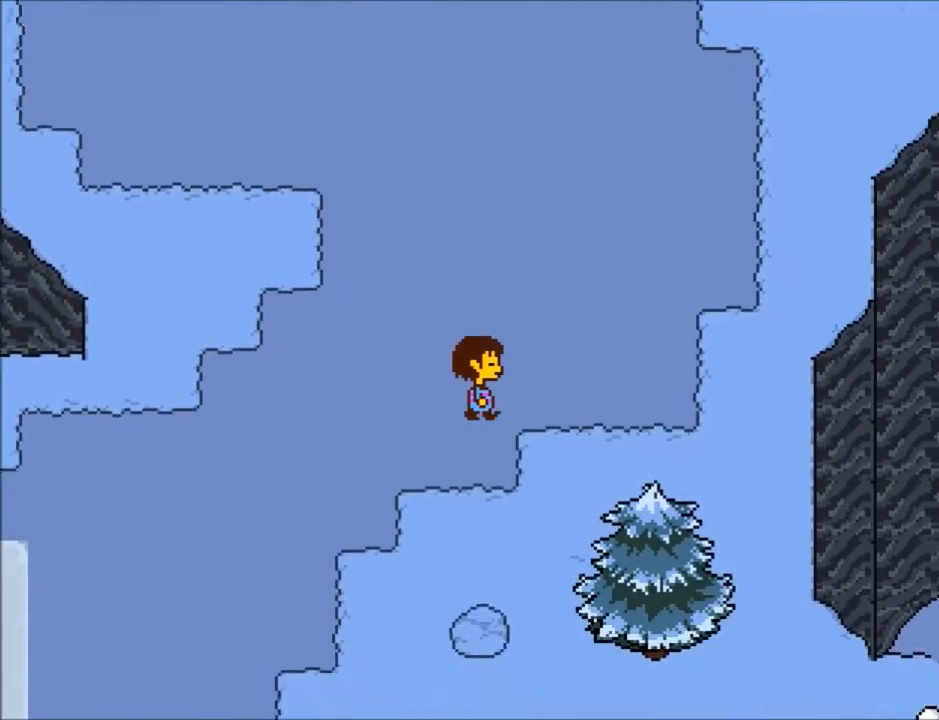
{"keys": ["down", "right"], "events": []}
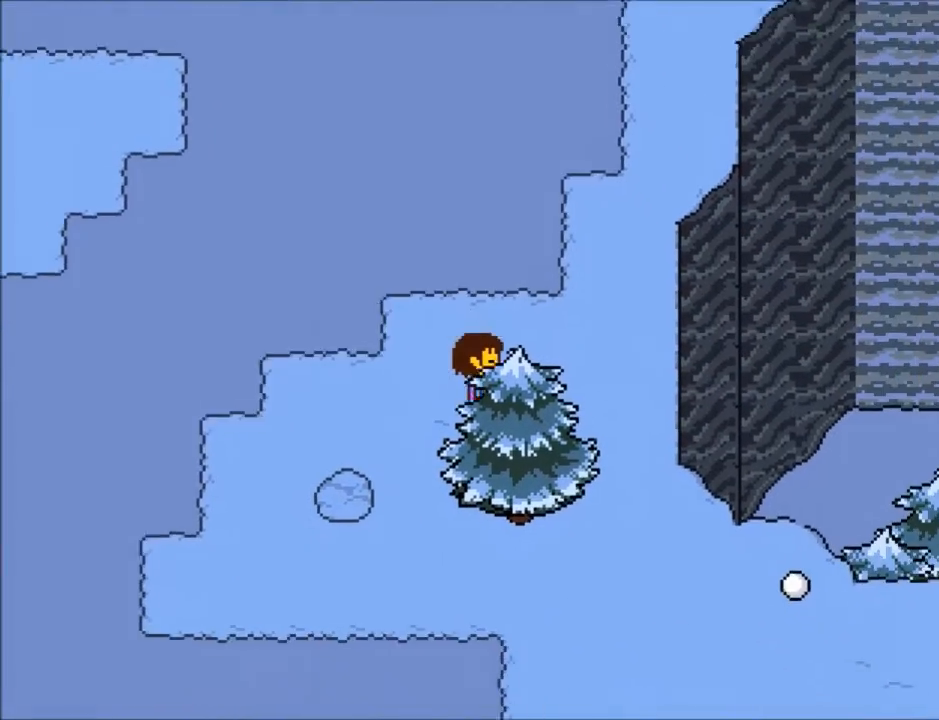
{"keys": ["down", "right"], "events": []}
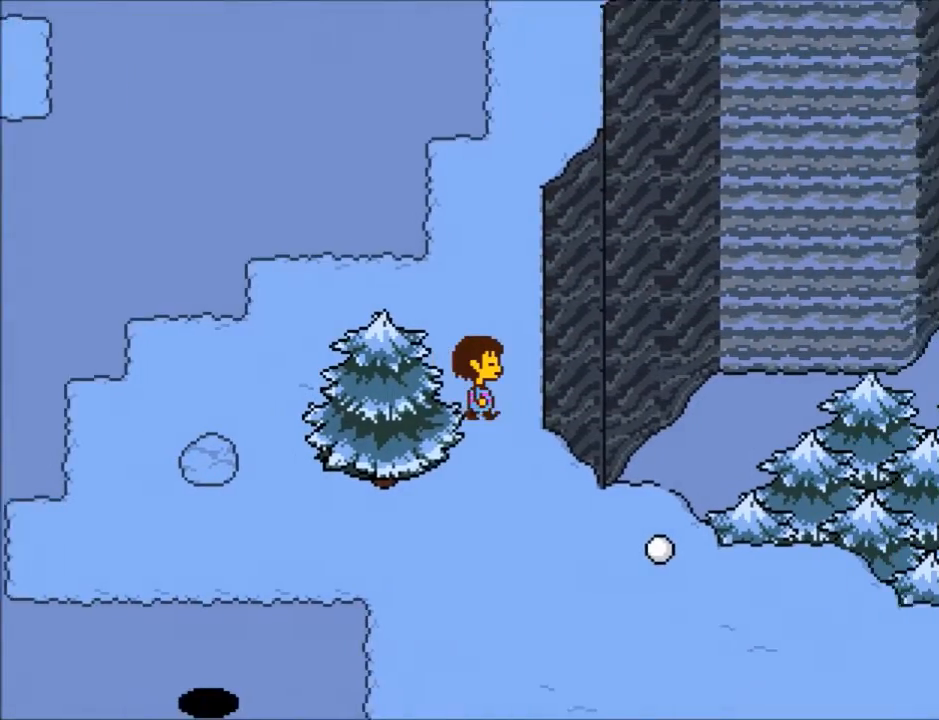
{"keys": ["down", "right"], "events": []}
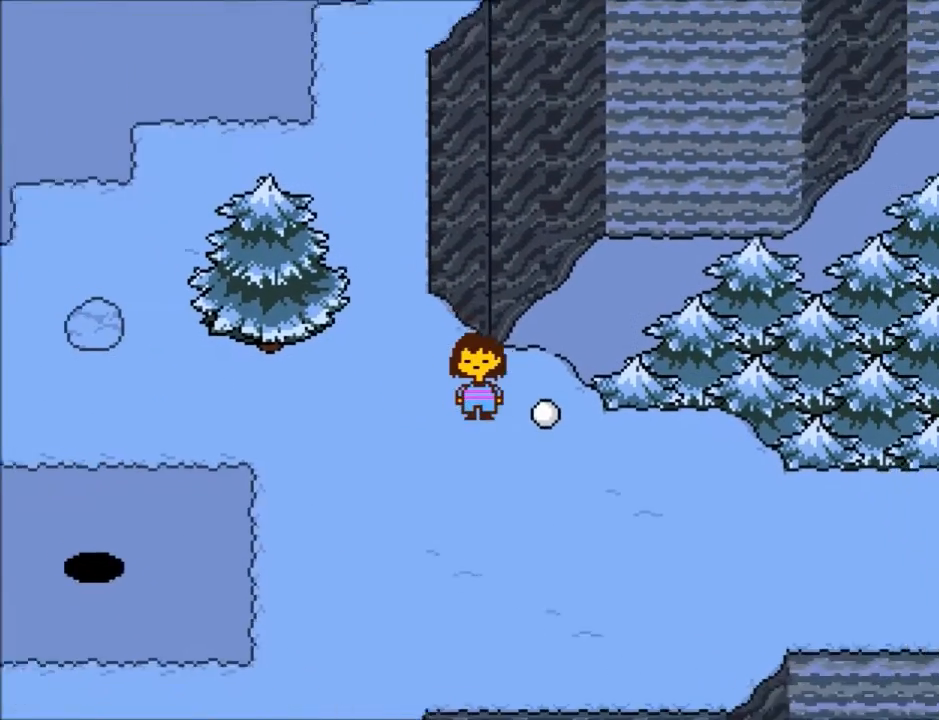
{"keys": ["down", "right"], "events": [[267, "right", "up"], [367, "right", "down"]]}
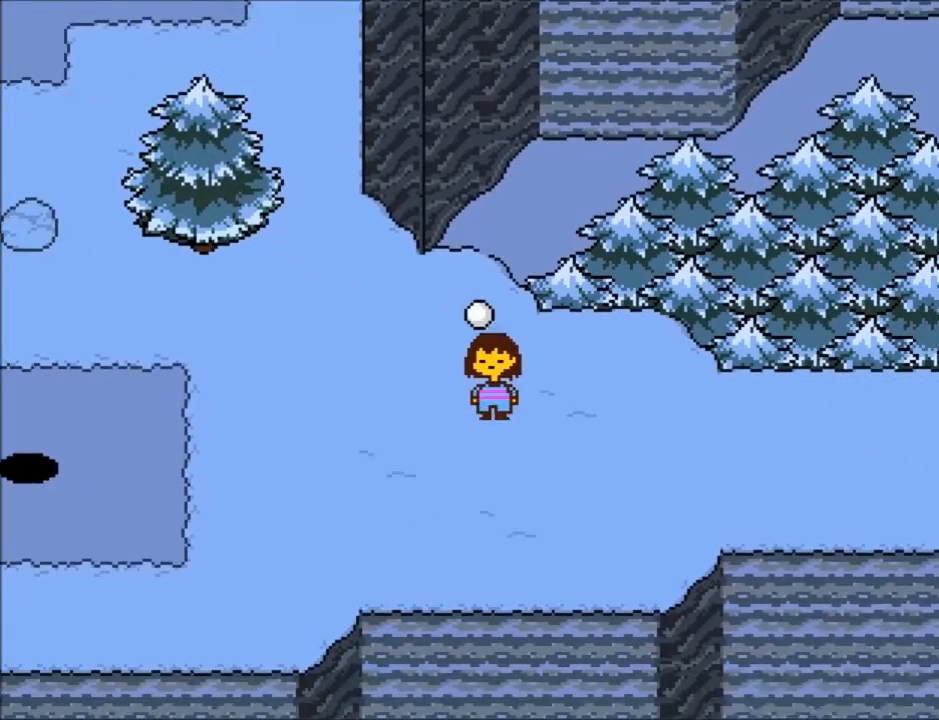
{"keys": ["right"], "events": [[301, "down", "up"]]}
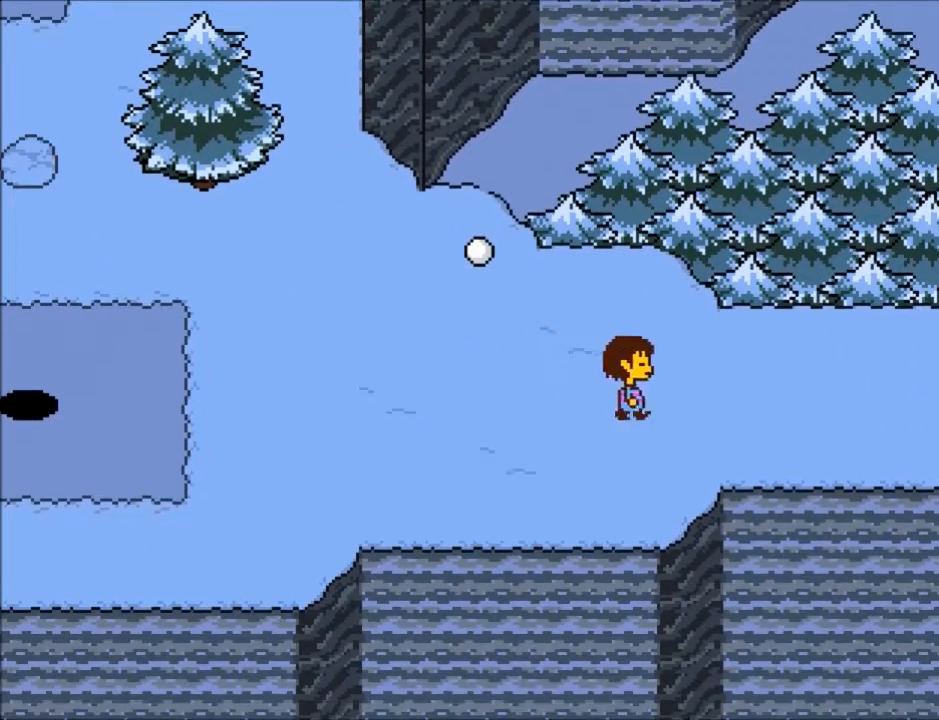
{"keys": ["right"], "events": []}
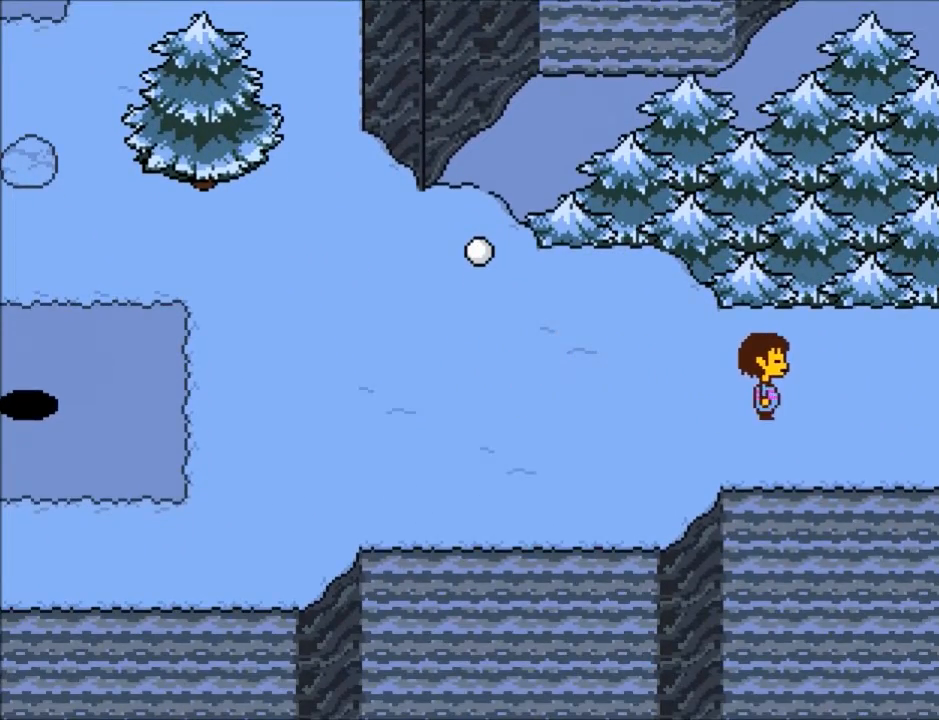
{"keys": ["right"], "events": []}